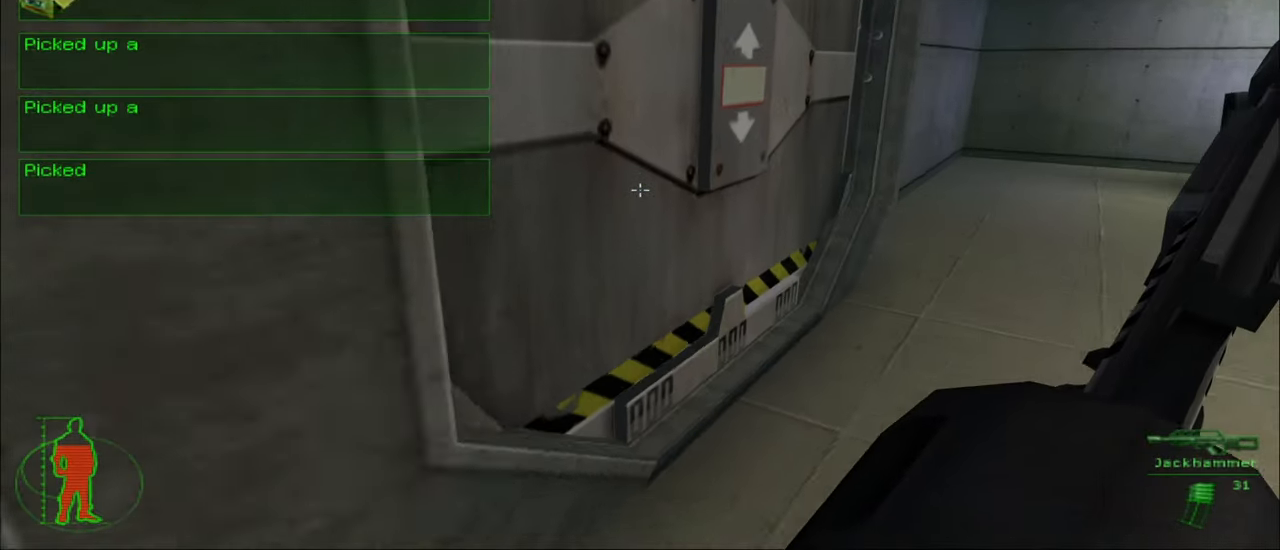
Gameplay with keyboard and mouse; each line is a JSON object with the keys and mouse buttons held at the frame after it. "events" lists presses ("down") and releases ("up") of "1", "2", "3", "4", "5", "a", "alt", "c", "caps_lock", "ctrl", "d", "e", "f", "g", "q", "r", "s", "shift", "space", "t", "tab", "v", "w", "x", "z", "mouse_left", "mouse_wheel" and "mouse_right" between this image and that frame as [ms after this image, input, new state], when the widget could be followed in between. "mouse_left", "mouse_wheel", "mouse_right" = the "left", "wheel", "right" buttons of the "mouse" list. No other keys are recorded. "wheel" means that the mouse wheel is clicked or scrolled. "mouse_move" is the direction in which the mouse moves at that frame (one of eight, or "still"), when it could be read.
{"keys": ["w"], "mouse": [], "mouse_move": "still", "events": []}
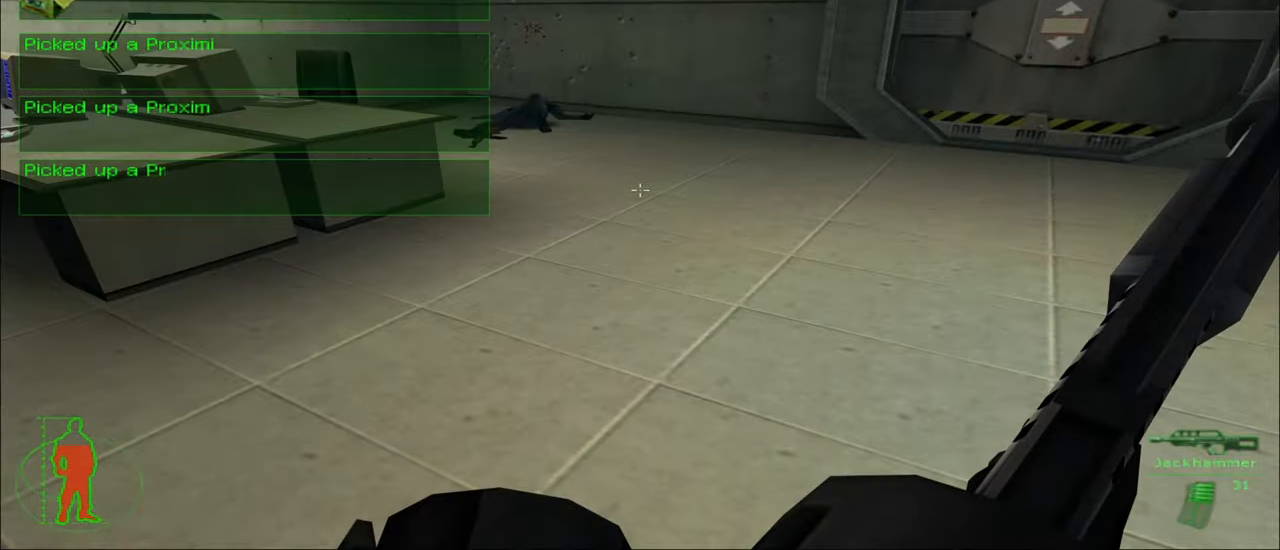
{"keys": ["w"], "mouse": [], "mouse_move": "still", "events": []}
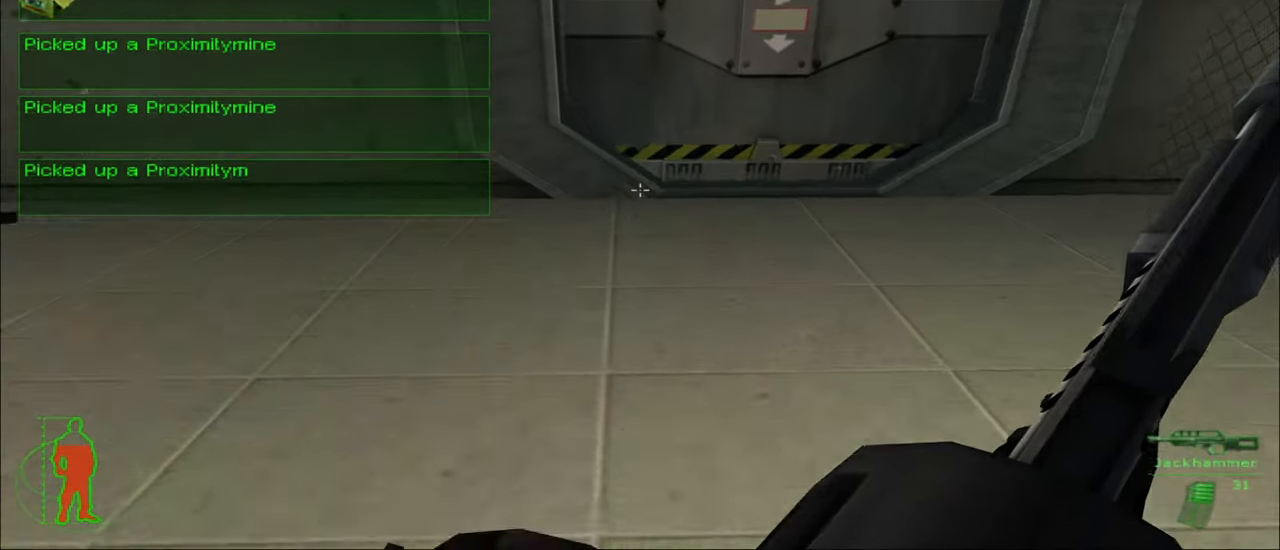
{"keys": ["w"], "mouse": [], "mouse_move": "still", "events": []}
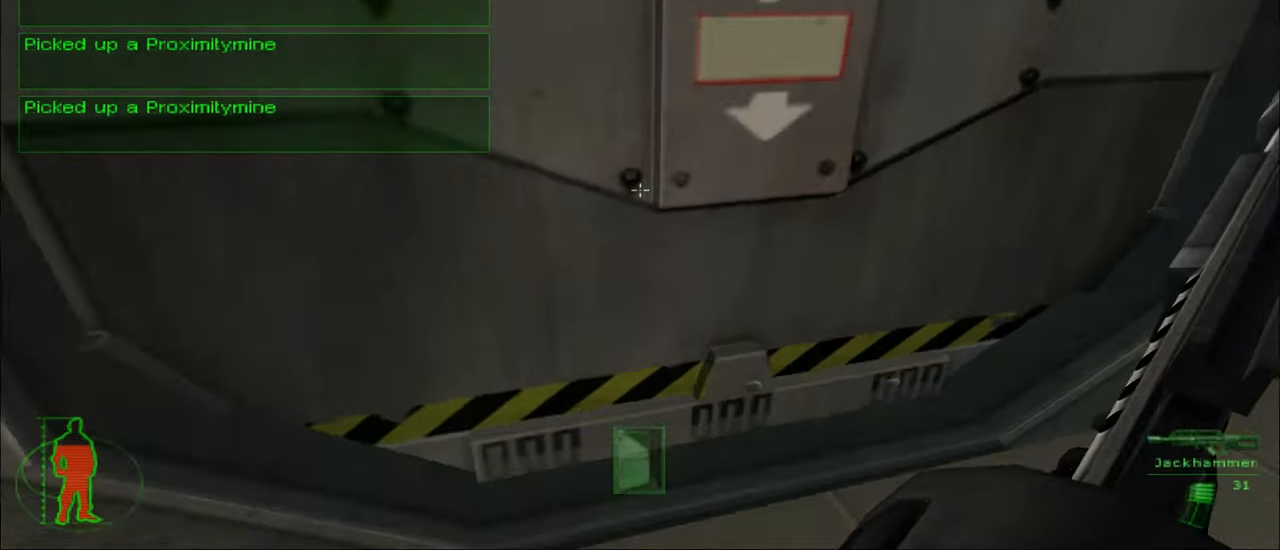
{"keys": ["ctrl"], "mouse": [], "mouse_move": "still", "events": [[33, "w", "up"], [166, "e", "down"], [266, "e", "up"], [450, "ctrl", "down"]]}
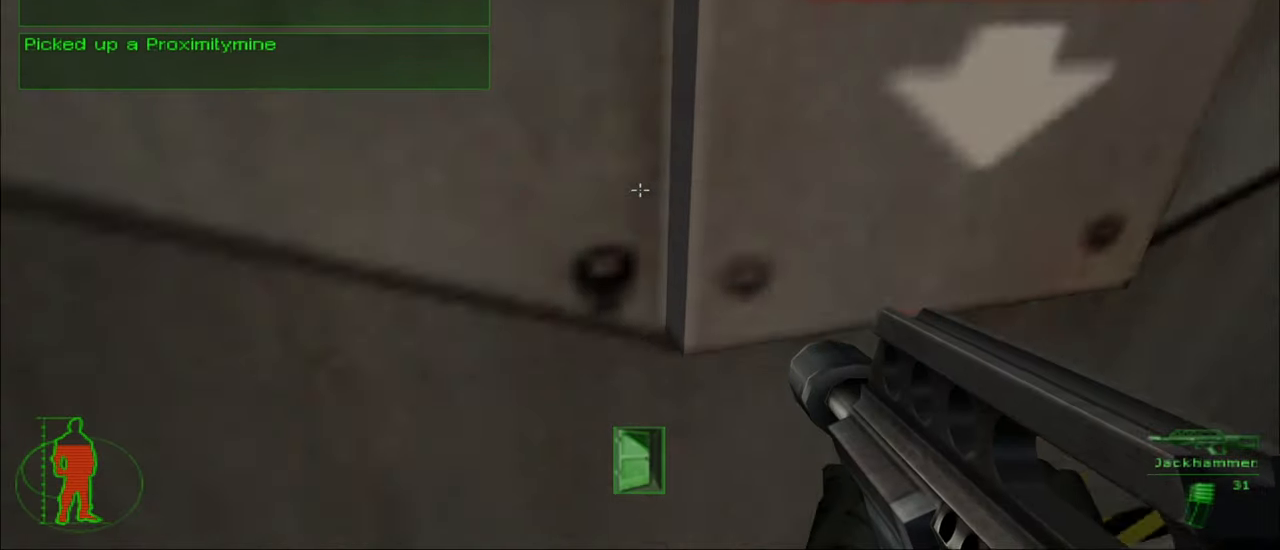
{"keys": ["e"], "mouse": [], "mouse_move": "still", "events": [[83, "ctrl", "up"], [416, "e", "down"]]}
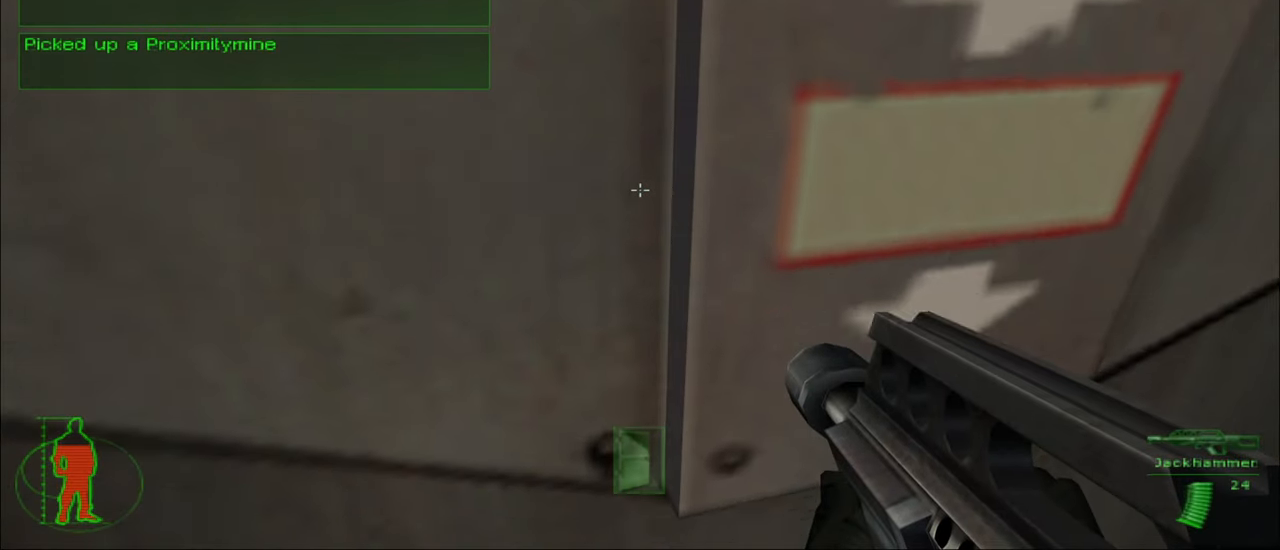
{"keys": ["ctrl", "d"], "mouse": [], "mouse_move": "up-left", "events": [[16, "e", "up"], [150, "ctrl", "down"], [383, "d", "down"]]}
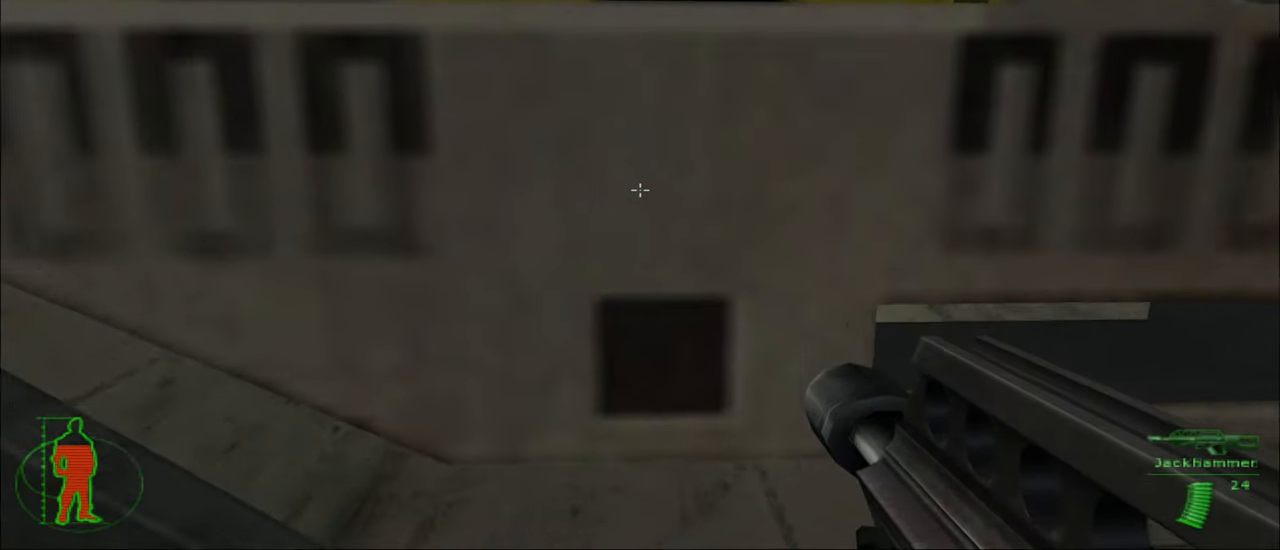
{"keys": ["ctrl"], "mouse": [], "mouse_move": "still", "events": [[16, "d", "up"]]}
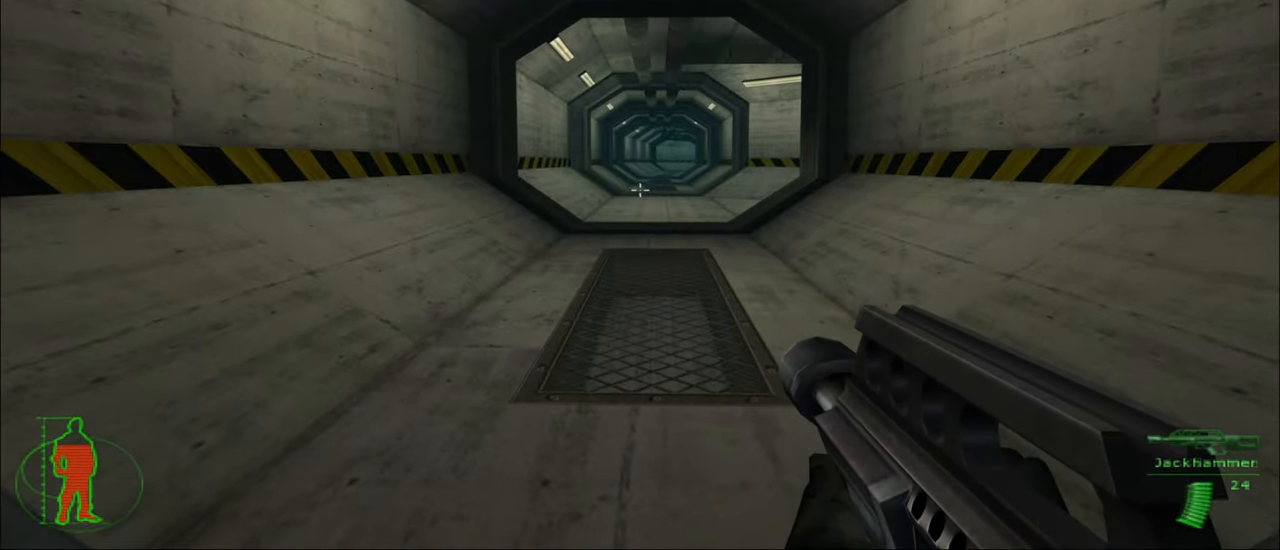
{"keys": ["w"], "mouse": [], "mouse_move": "still", "events": [[83, "w", "down"], [133, "ctrl", "up"]]}
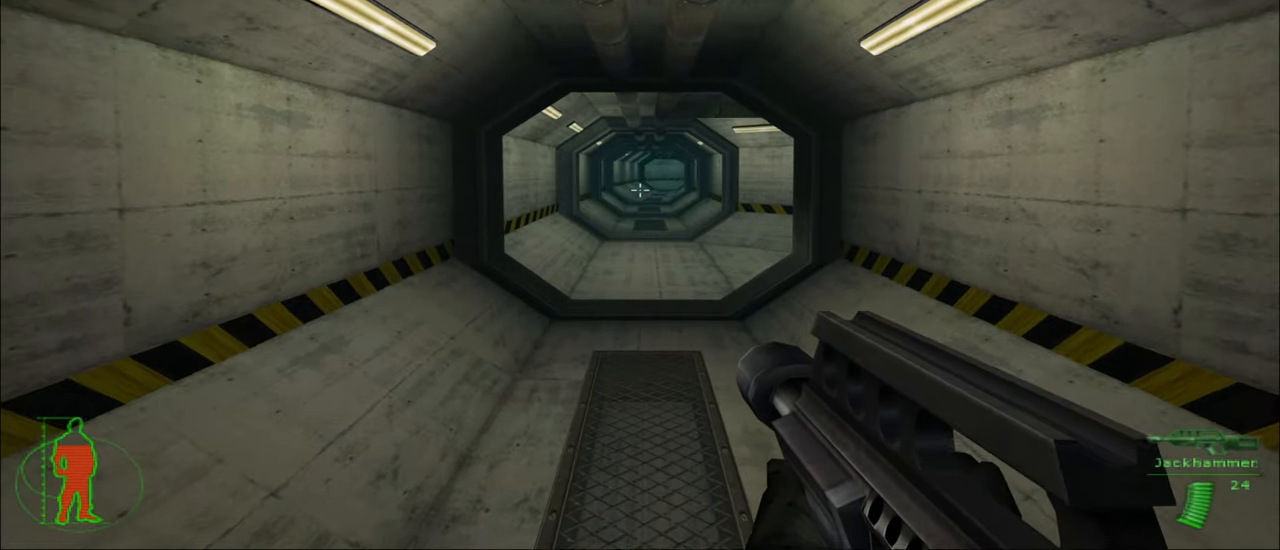
{"keys": ["w"], "mouse": [], "mouse_move": "still", "events": []}
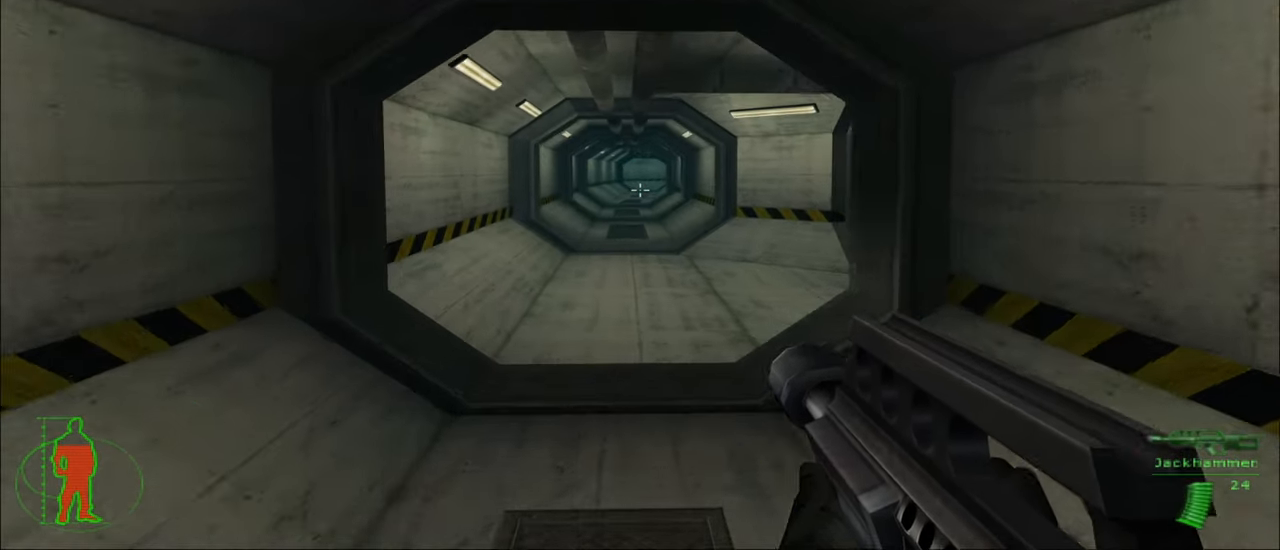
{"keys": ["w"], "mouse": [], "mouse_move": "still", "events": []}
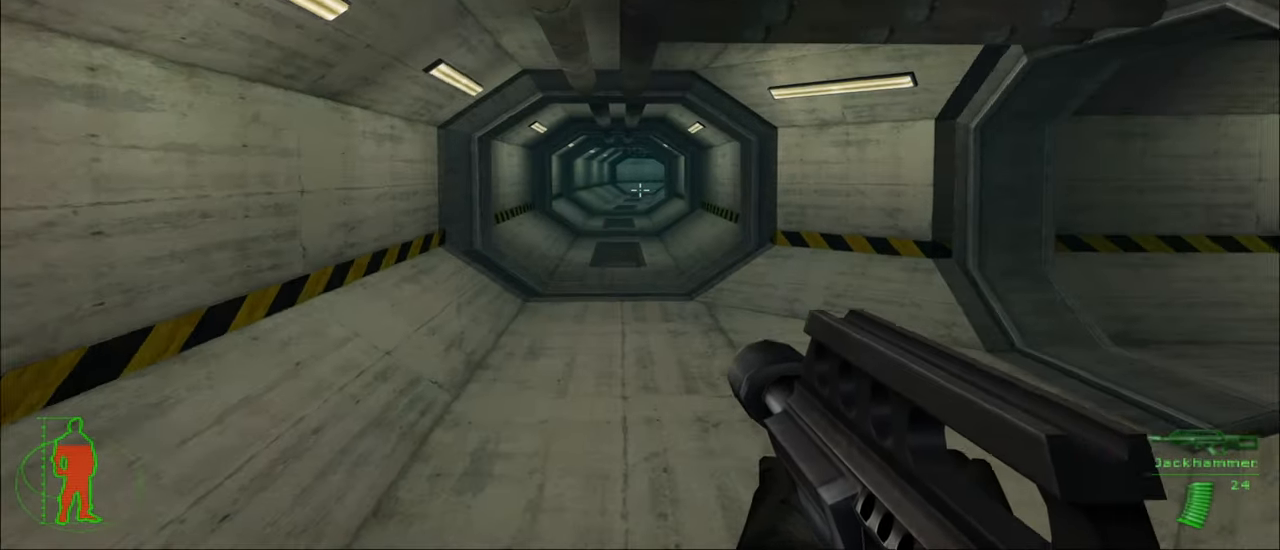
{"keys": ["d", "w"], "mouse": [], "mouse_move": "still", "events": [[133, "d", "down"]]}
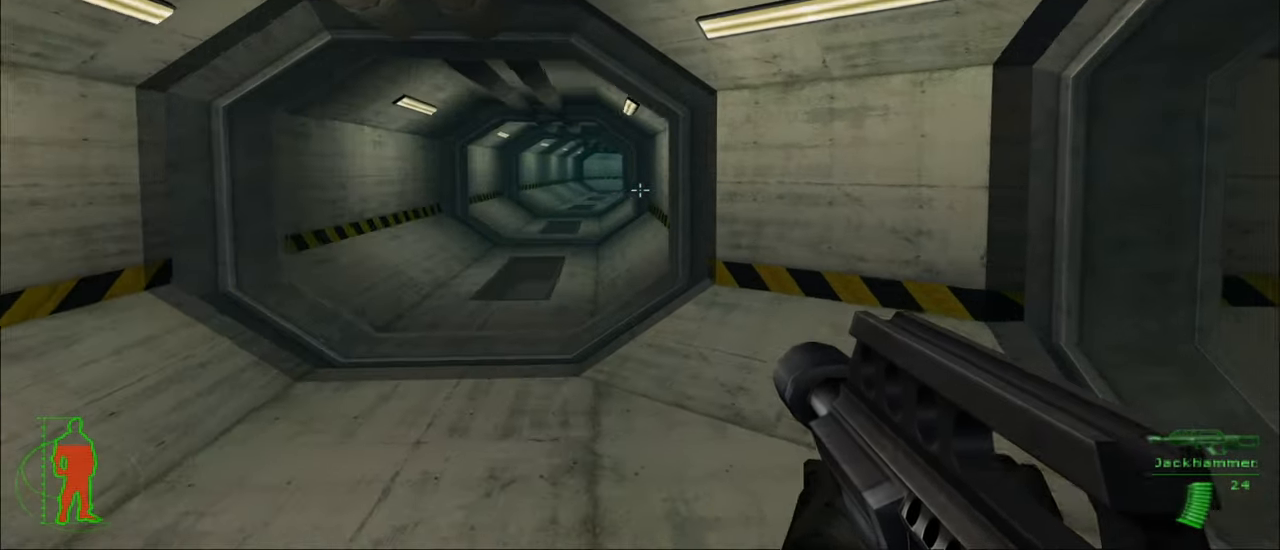
{"keys": ["w"], "mouse": [], "mouse_move": "still", "events": [[283, "d", "up"]]}
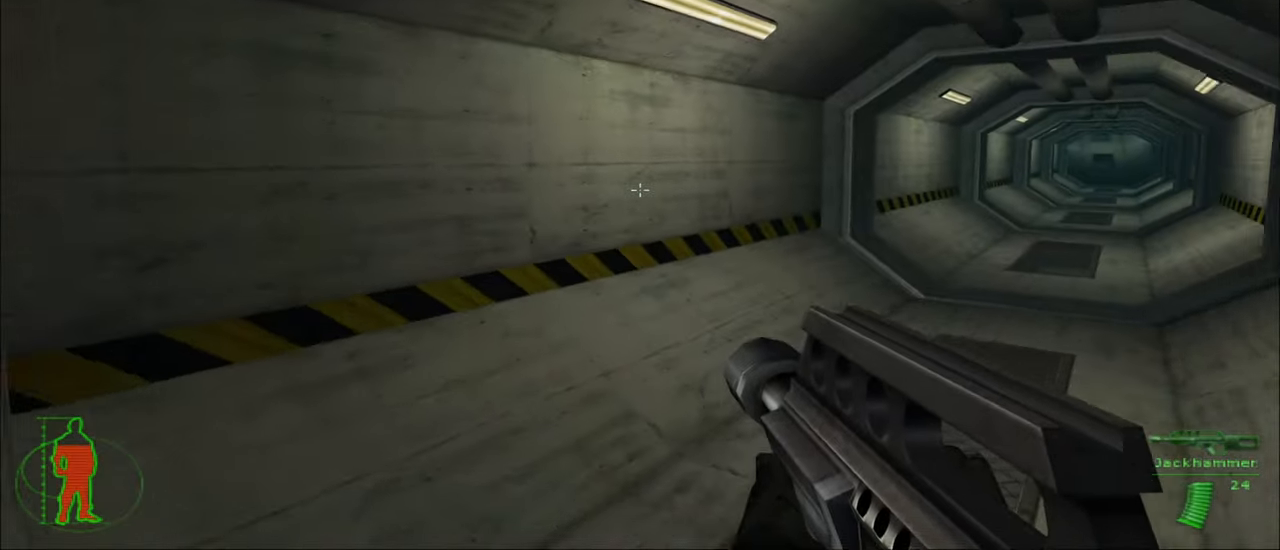
{"keys": ["w"], "mouse": [], "mouse_move": "still", "events": []}
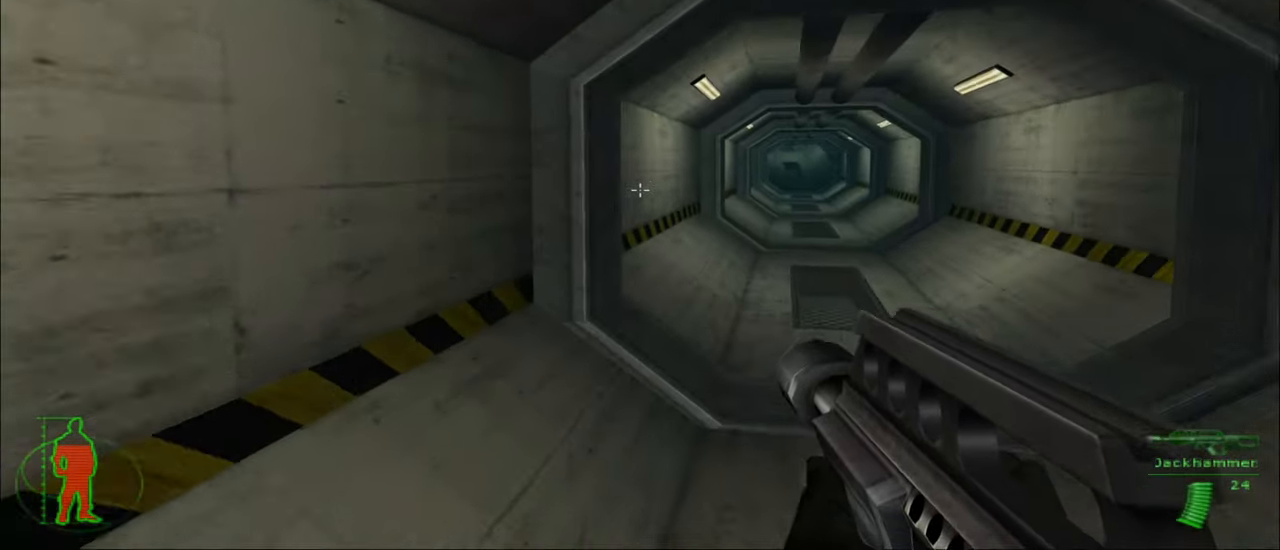
{"keys": ["w"], "mouse": [], "mouse_move": "still", "events": [[233, "d", "down"], [367, "d", "up"]]}
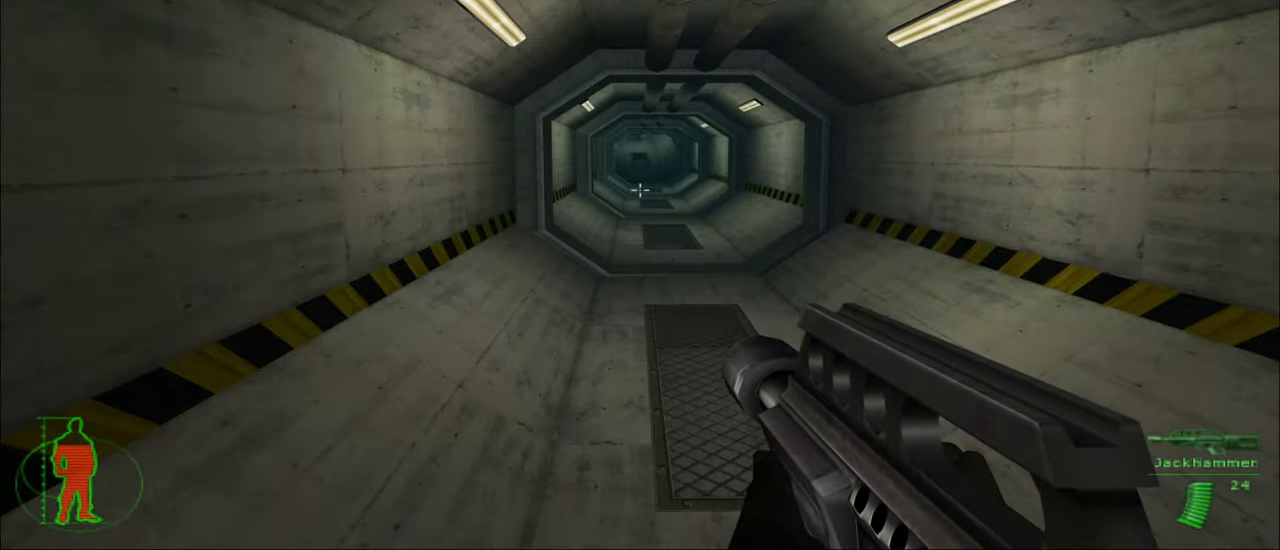
{"keys": ["w"], "mouse": [], "mouse_move": "still", "events": []}
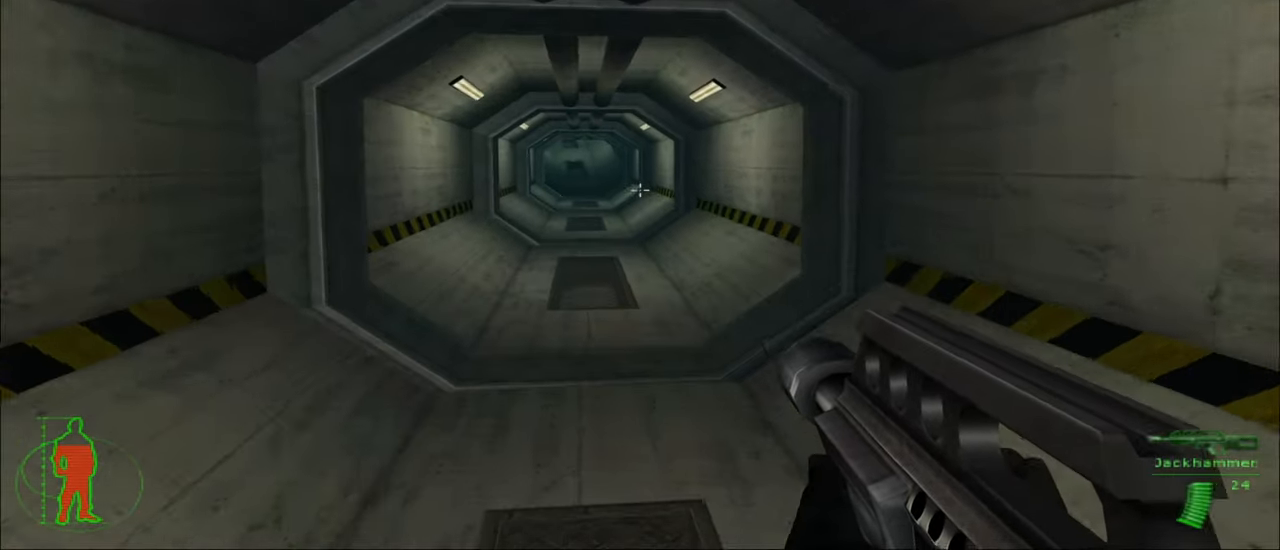
{"keys": ["w"], "mouse": [], "mouse_move": "still", "events": []}
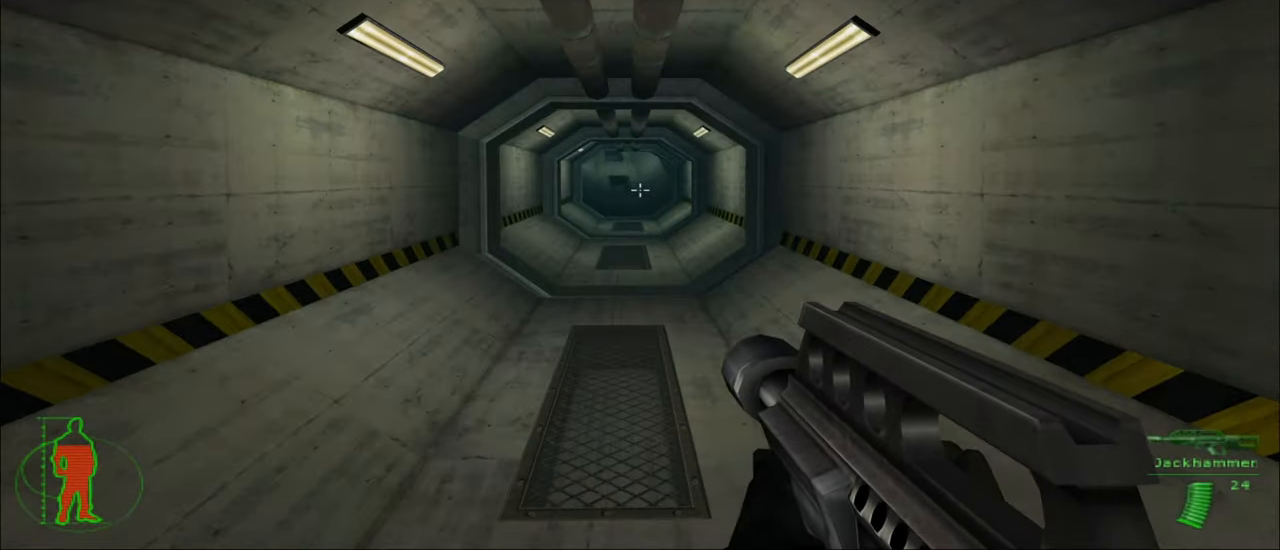
{"keys": ["w"], "mouse": [], "mouse_move": "still", "events": []}
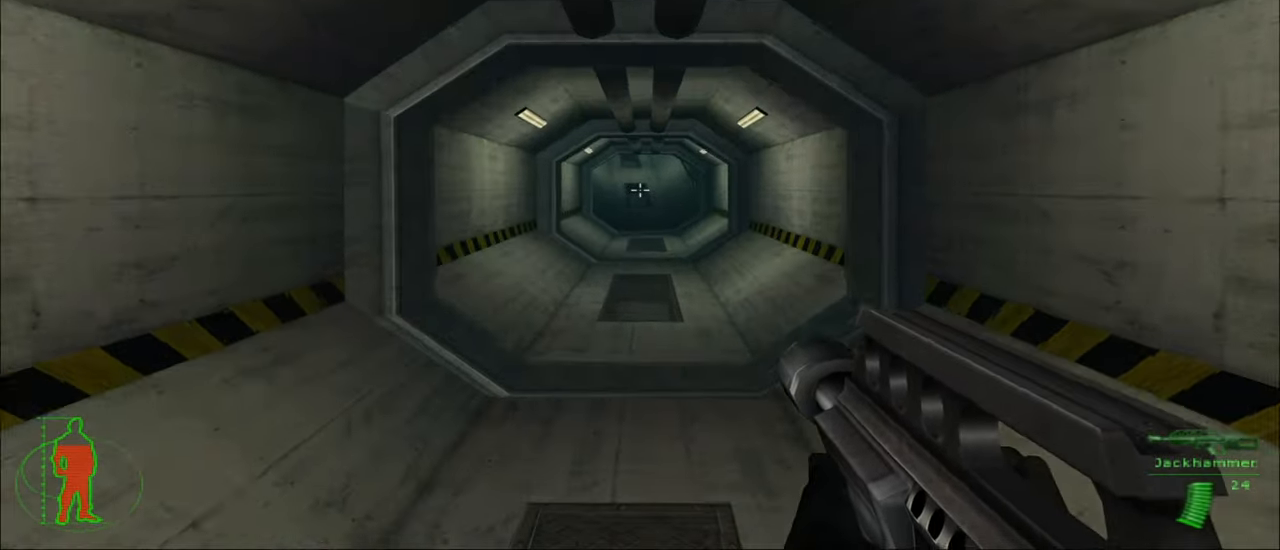
{"keys": ["w"], "mouse": [], "mouse_move": "still", "events": []}
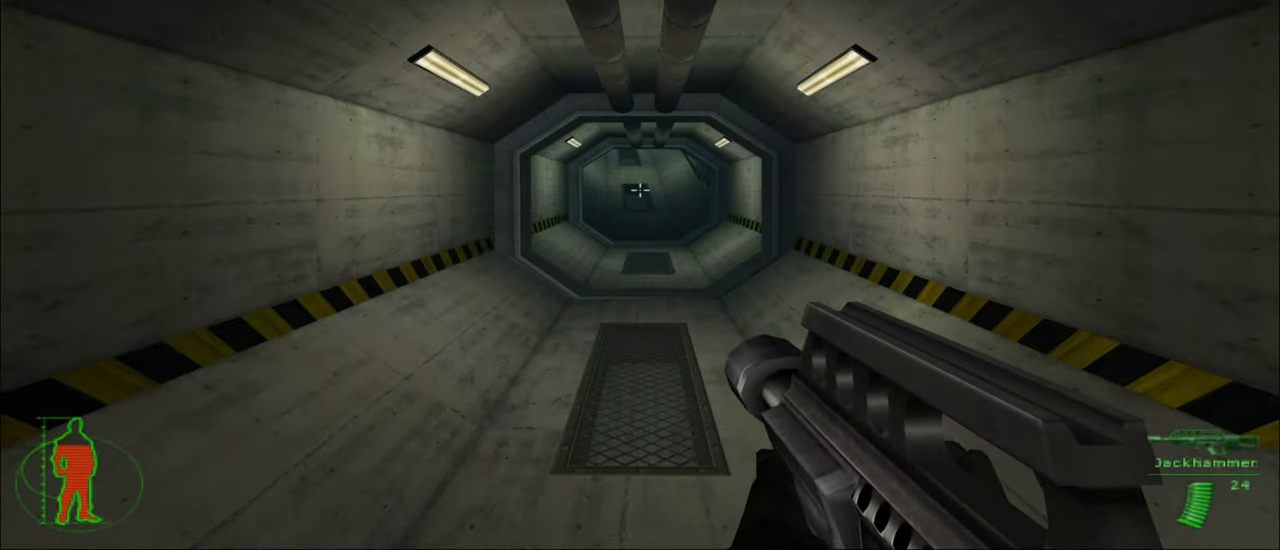
{"keys": ["w"], "mouse": [], "mouse_move": "still", "events": []}
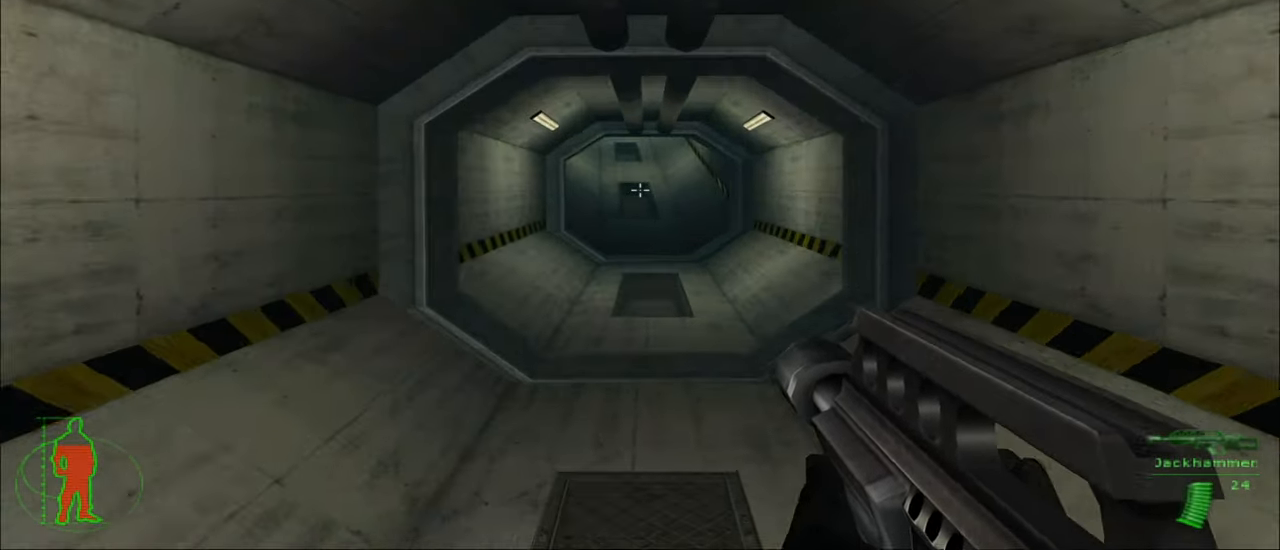
{"keys": ["w"], "mouse": [], "mouse_move": "still", "events": []}
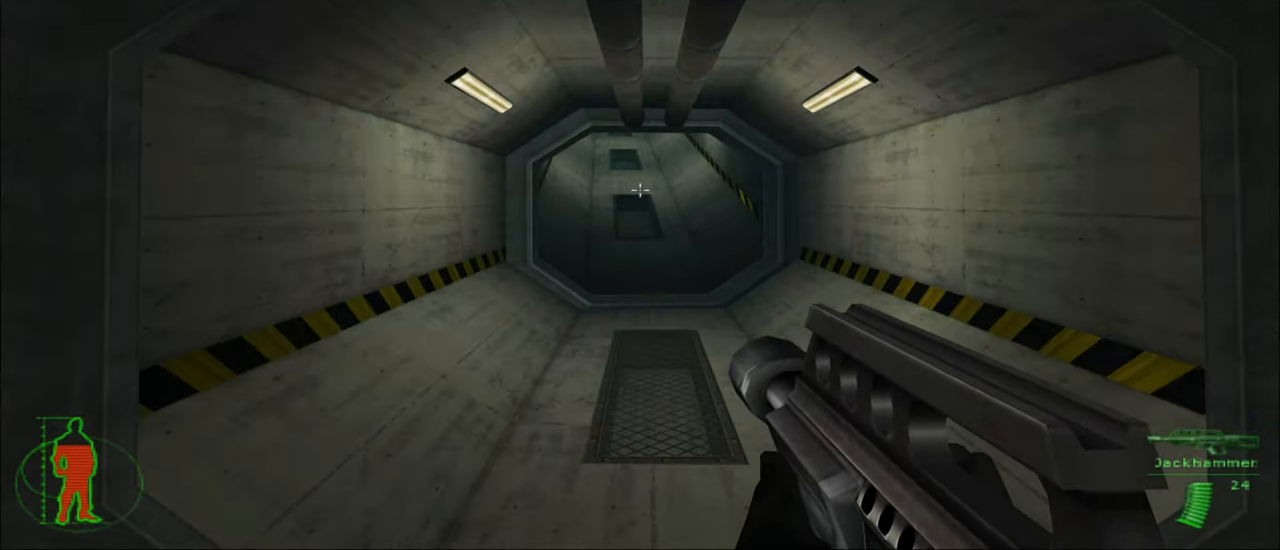
{"keys": ["w"], "mouse": [], "mouse_move": "still", "events": []}
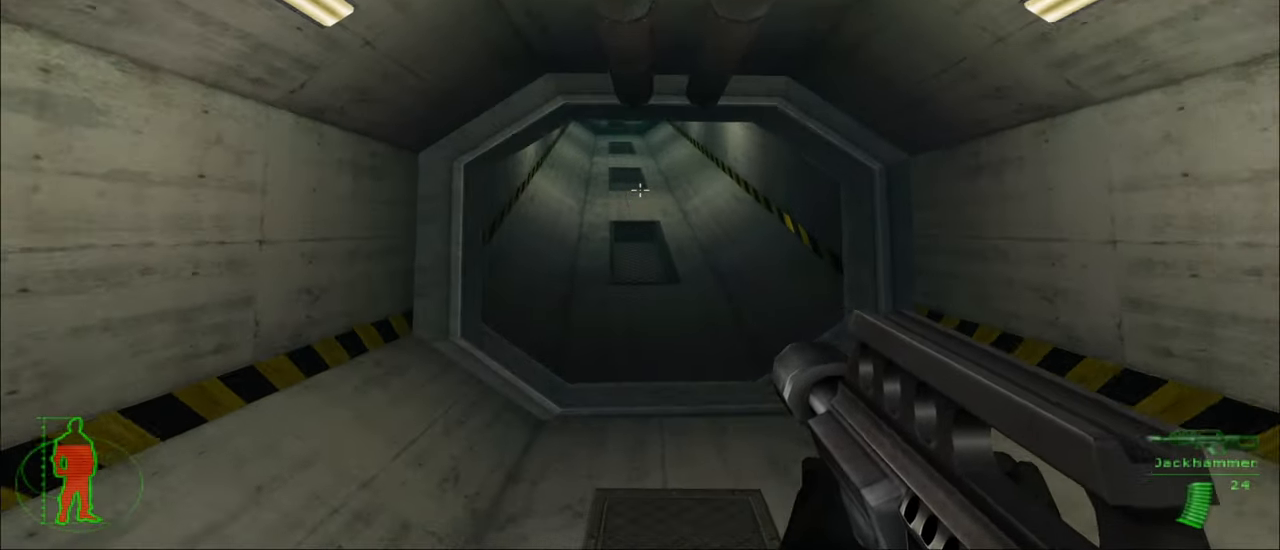
{"keys": ["w"], "mouse": [], "mouse_move": "still", "events": []}
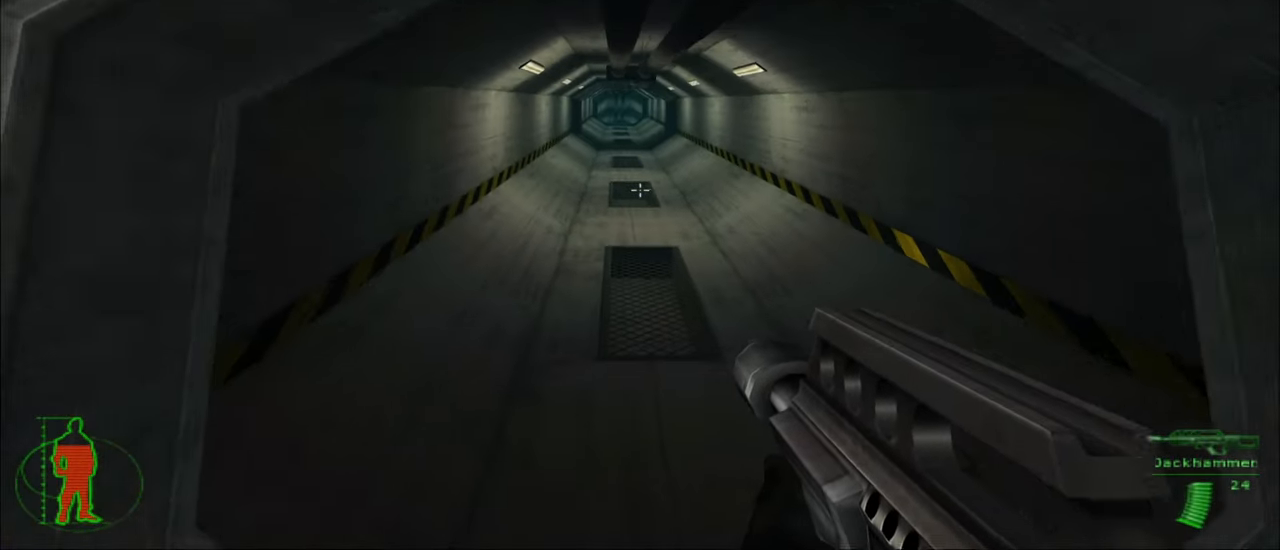
{"keys": ["w"], "mouse": [], "mouse_move": "still", "events": []}
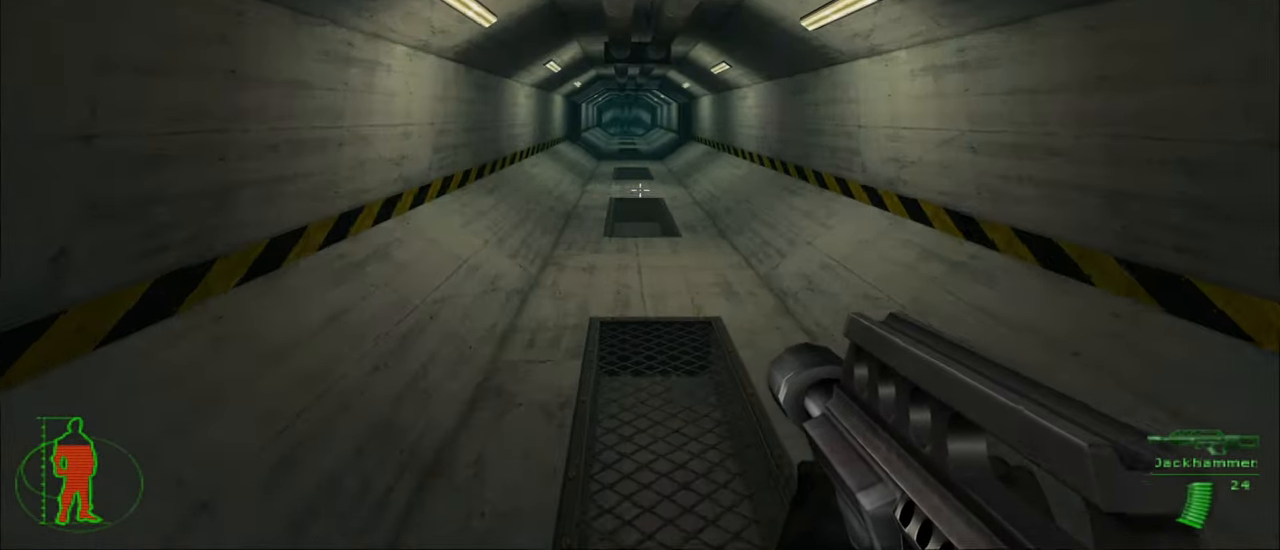
{"keys": ["w"], "mouse": [], "mouse_move": "still", "events": []}
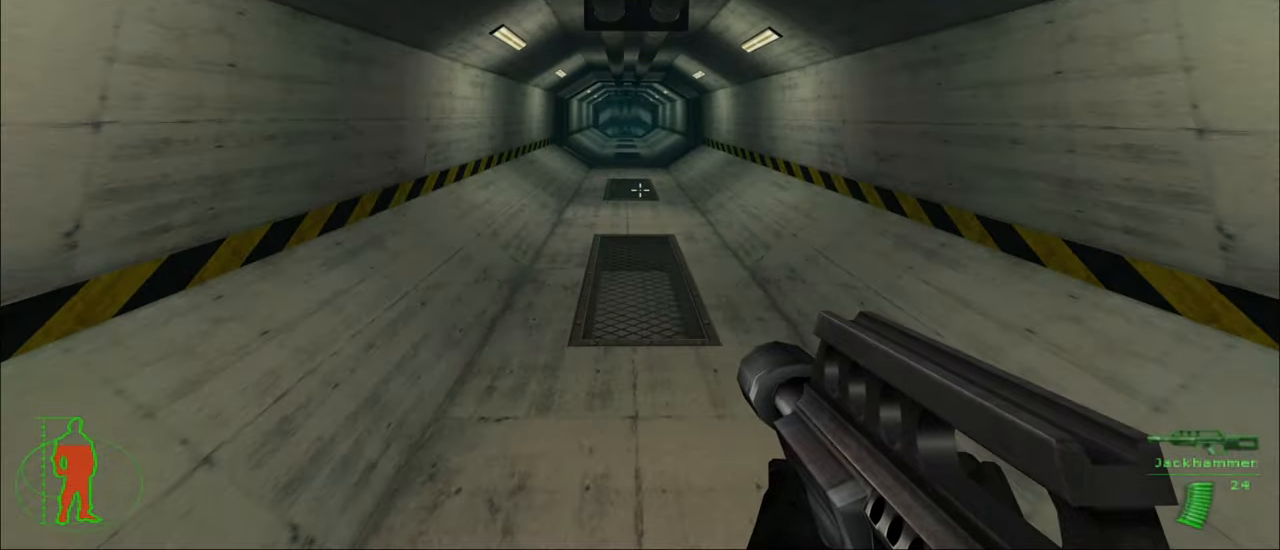
{"keys": ["w"], "mouse": [], "mouse_move": "still", "events": []}
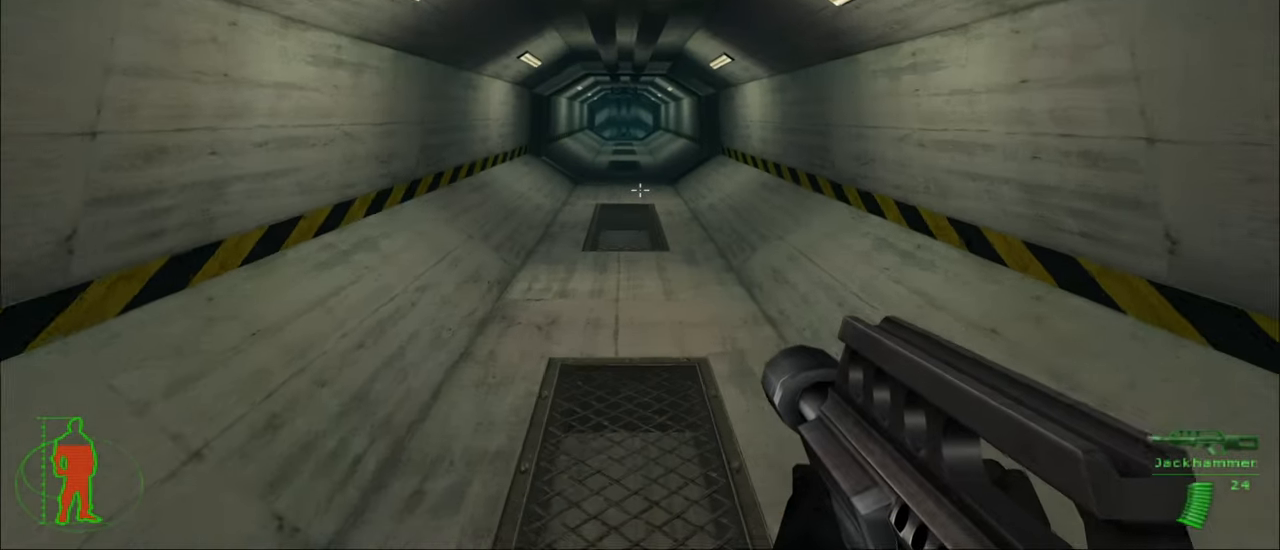
{"keys": ["w"], "mouse": [], "mouse_move": "still", "events": []}
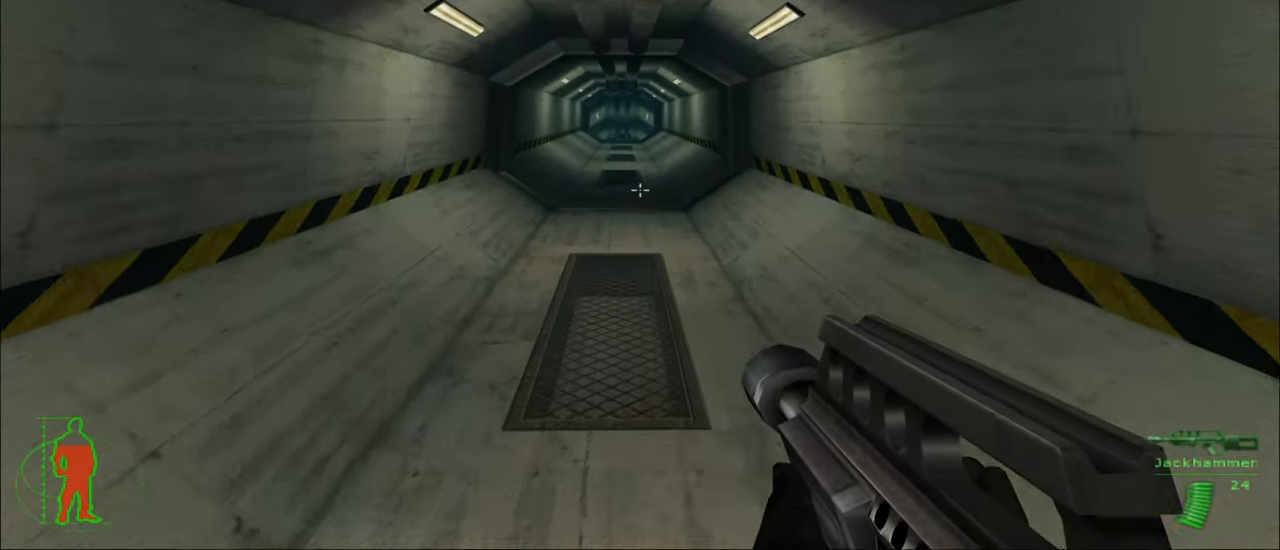
{"keys": ["w"], "mouse": [], "mouse_move": "still", "events": []}
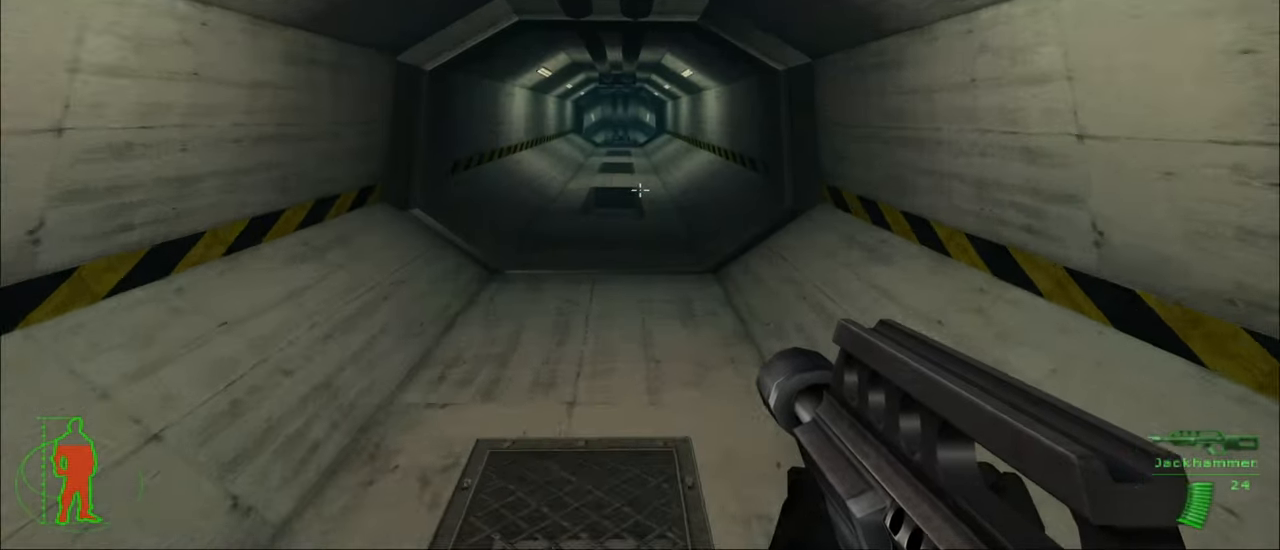
{"keys": ["w"], "mouse": [], "mouse_move": "still", "events": []}
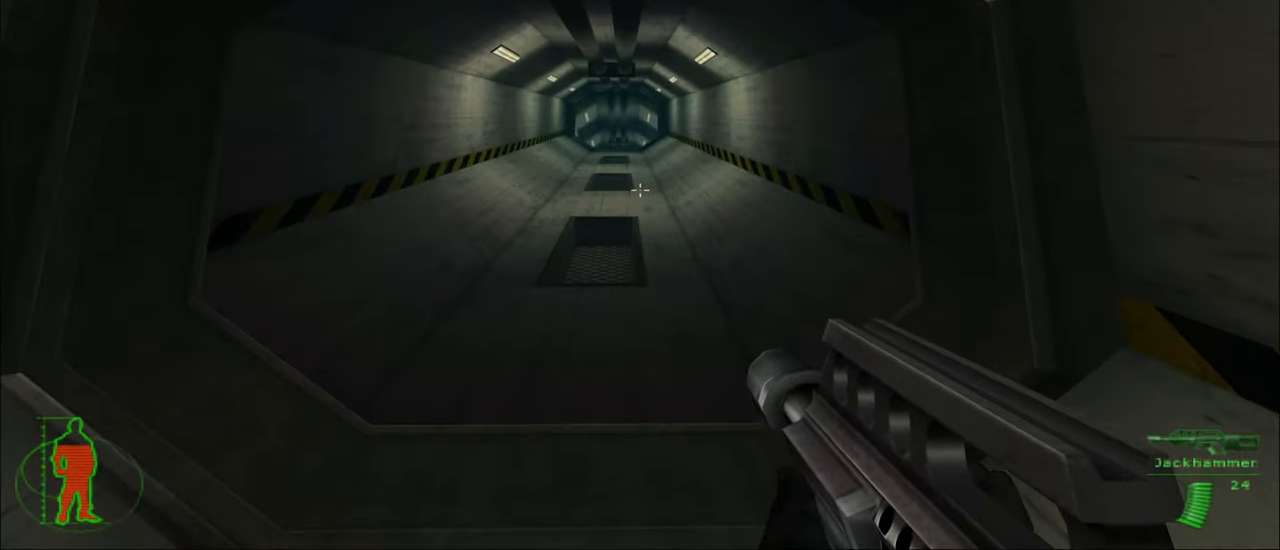
{"keys": ["w"], "mouse": [], "mouse_move": "still", "events": []}
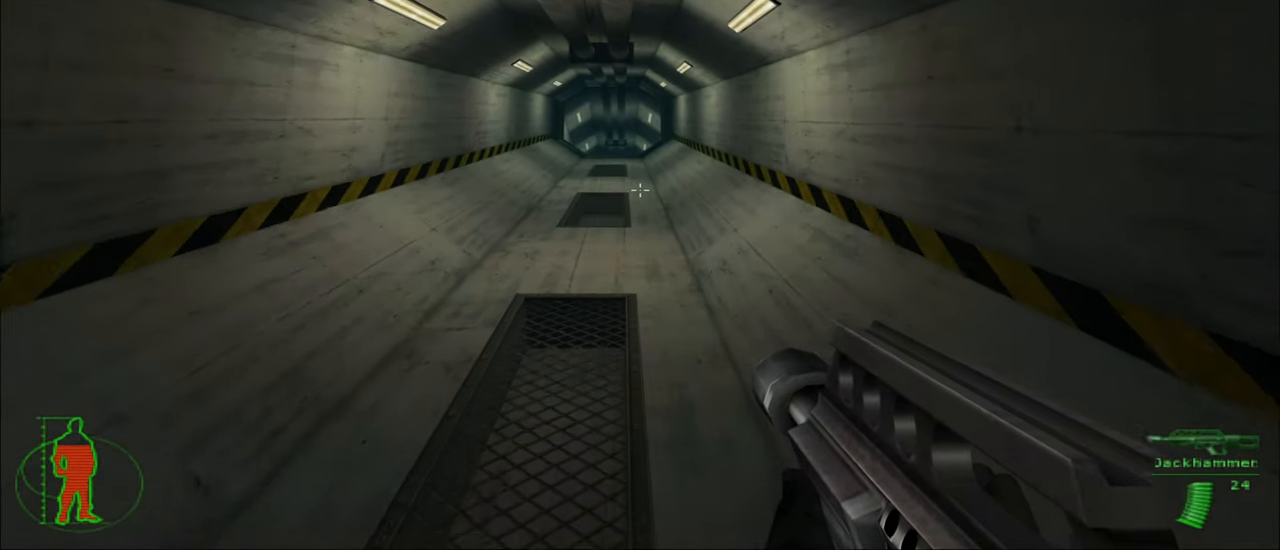
{"keys": ["w"], "mouse": [], "mouse_move": "still", "events": []}
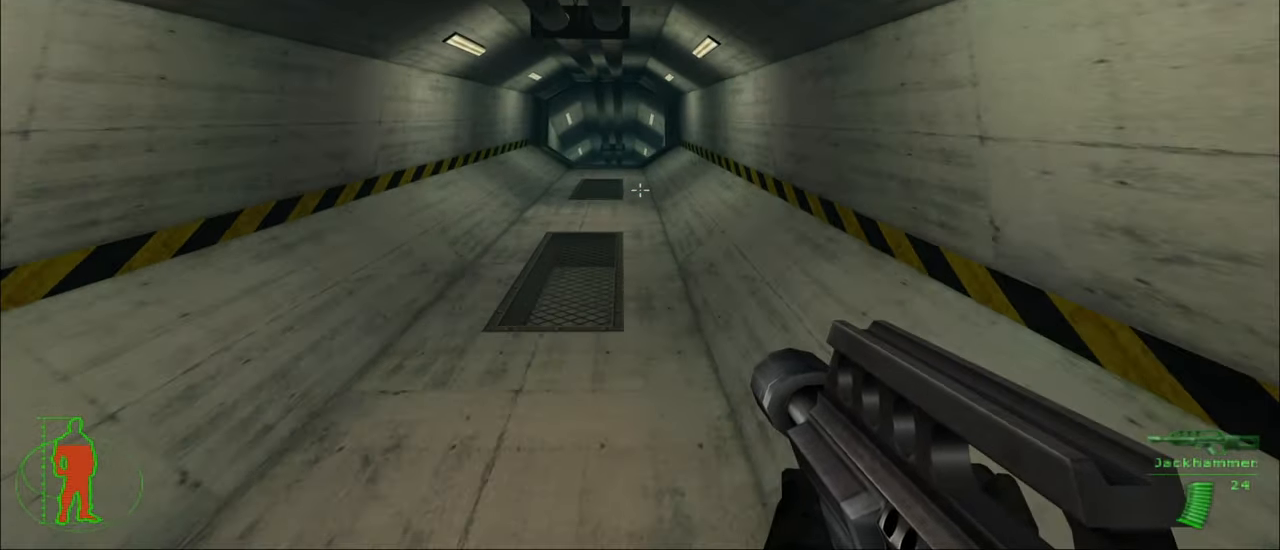
{"keys": ["w"], "mouse": [], "mouse_move": "still", "events": []}